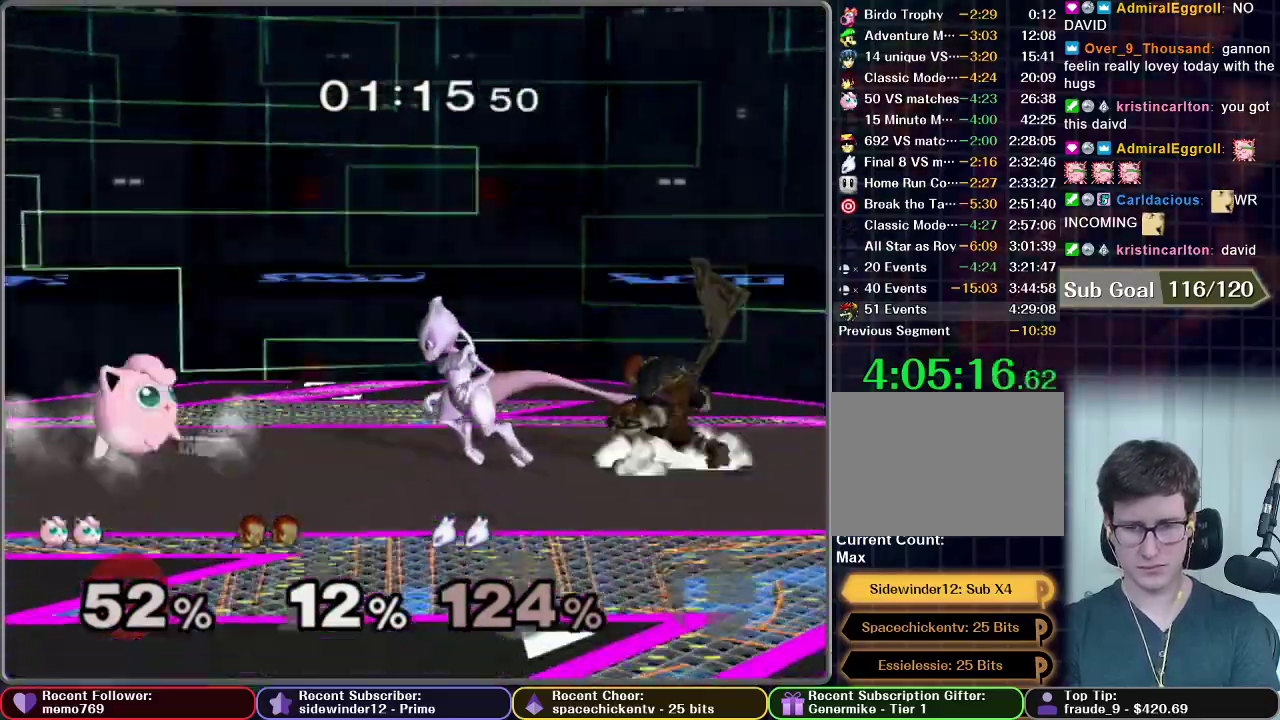
Gameplay with a controller (Nintendo layout); each line is a JSON object with the inputs held at the frame after it. "events" lists button and stick changes between this image and that frame as [ms after this image, input, new state], when the widget could be followed in between. This overlay highlights the sticks when they move; stick clicks (L3 R3) are not distinguishable. Not read: L3 R3 left_stick.
{"buttons": ["R1"], "right_stick": "center", "events": [[83, "A", "down"], [433, "A", "up"], [433, "R1", "down"]]}
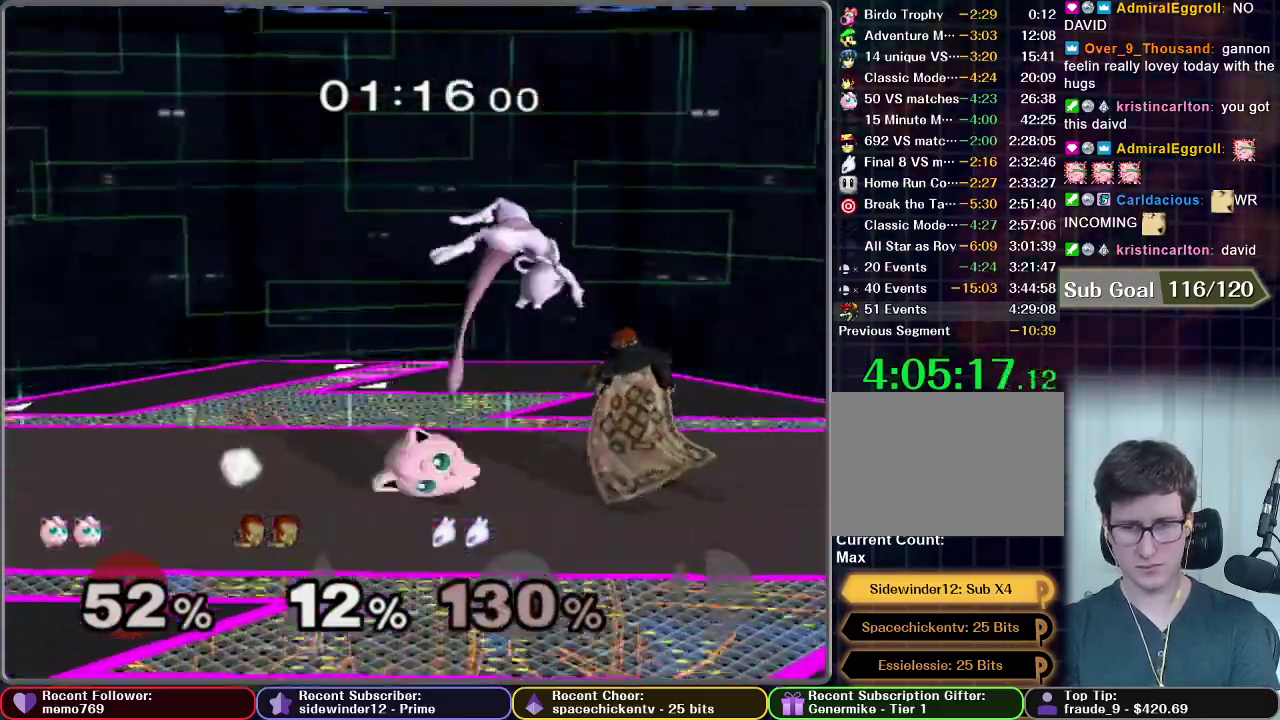
{"buttons": ["R1"], "right_stick": "center", "events": []}
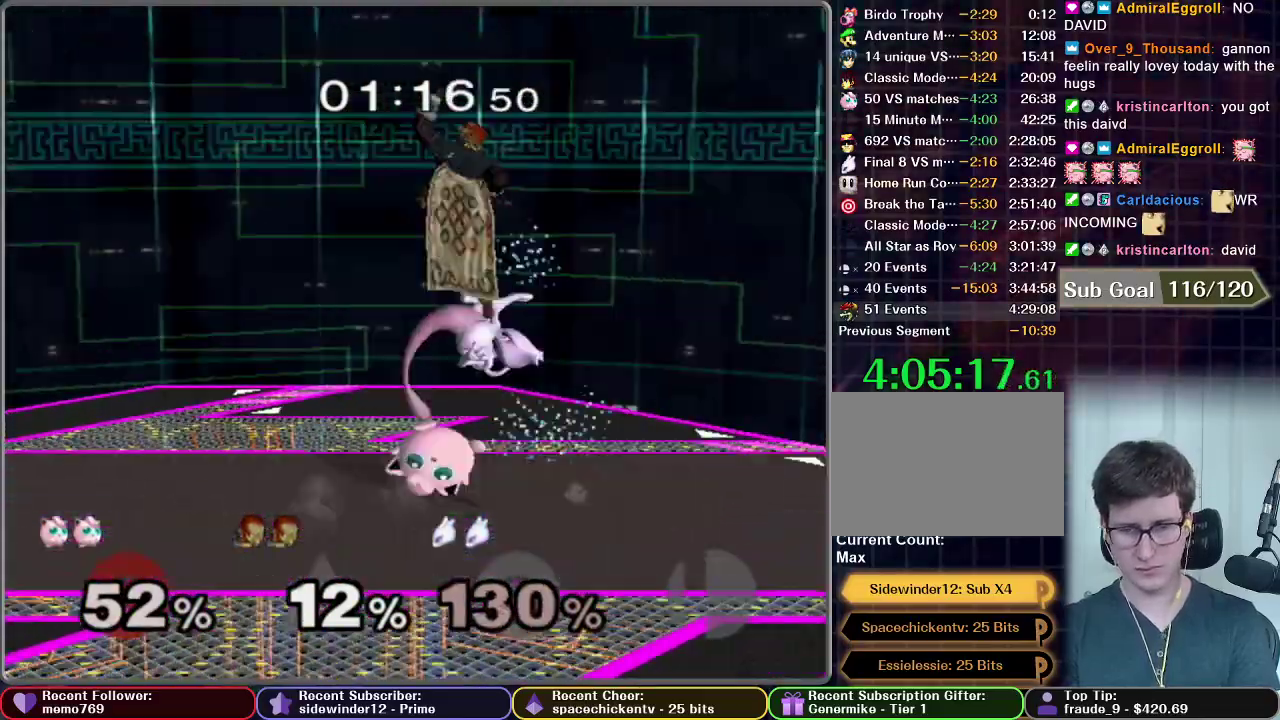
{"buttons": [], "right_stick": "center", "events": [[33, "R1", "up"], [433, "X", "down"], [483, "X", "up"]]}
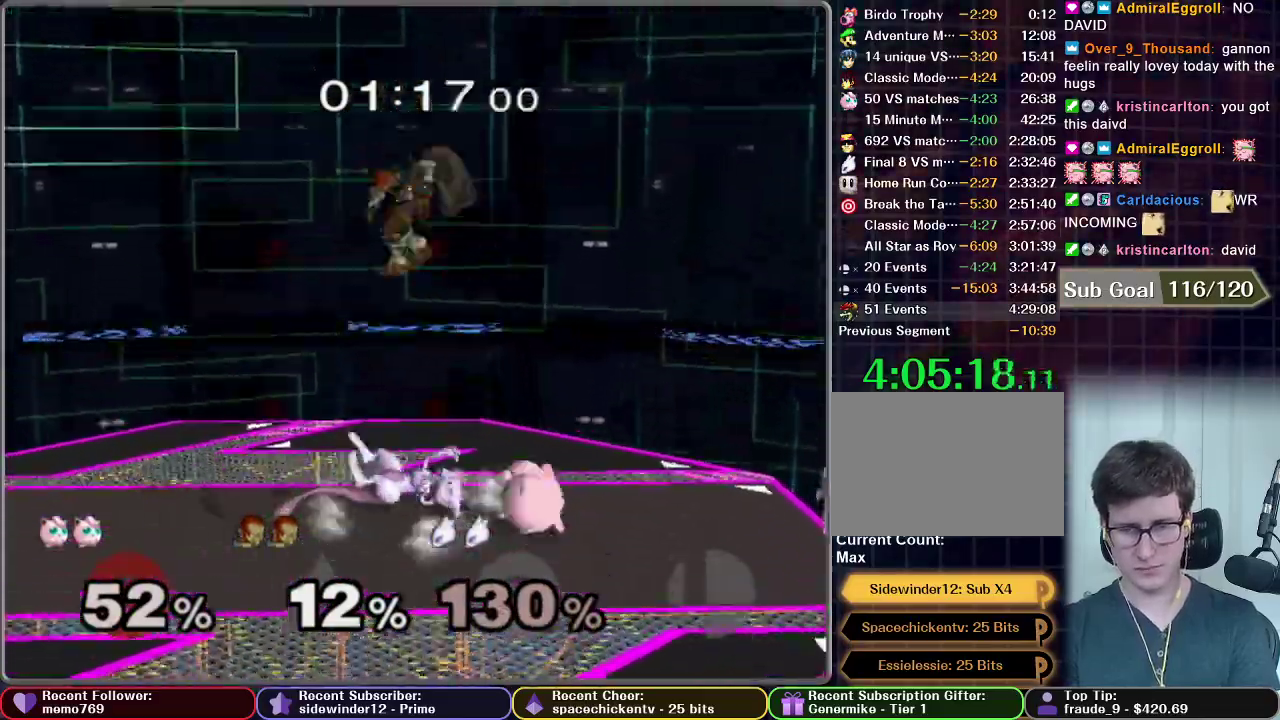
{"buttons": [], "right_stick": "center", "events": []}
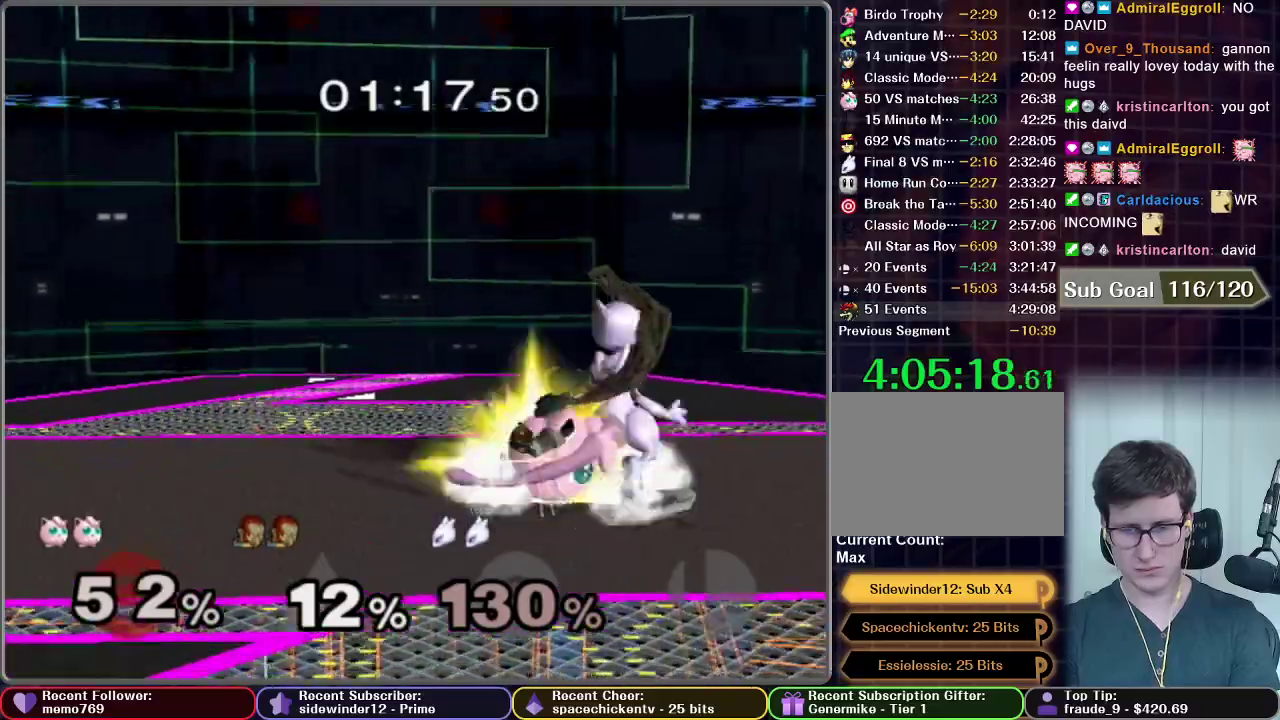
{"buttons": ["B"], "right_stick": "center", "events": [[467, "B", "down"]]}
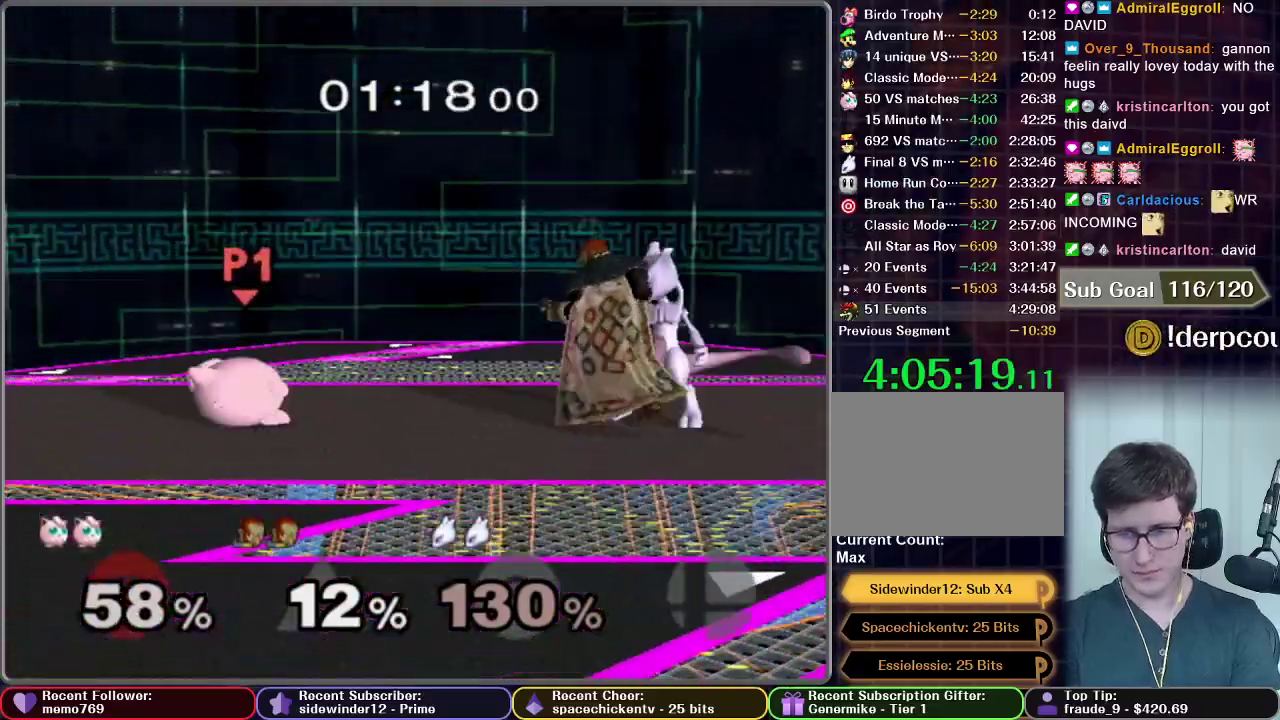
{"buttons": [], "right_stick": "center", "events": [[33, "B", "up"]]}
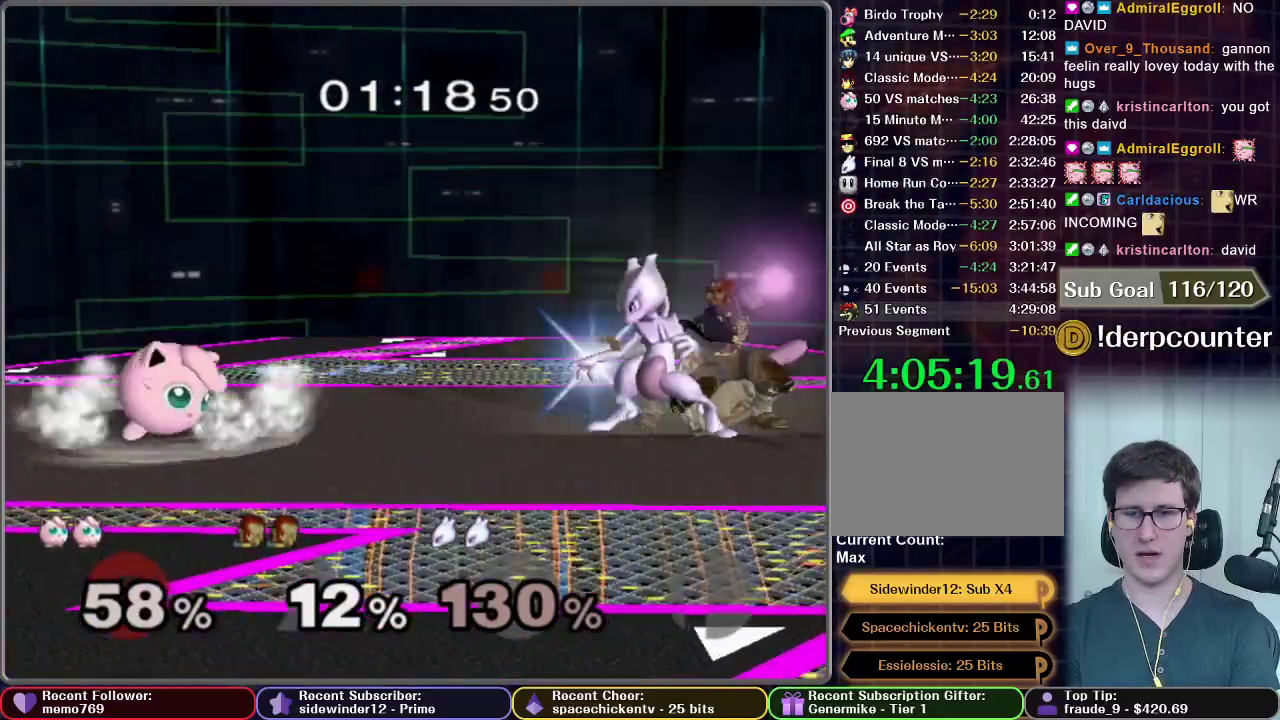
{"buttons": ["L1"], "right_stick": "center", "events": [[333, "L1", "down"]]}
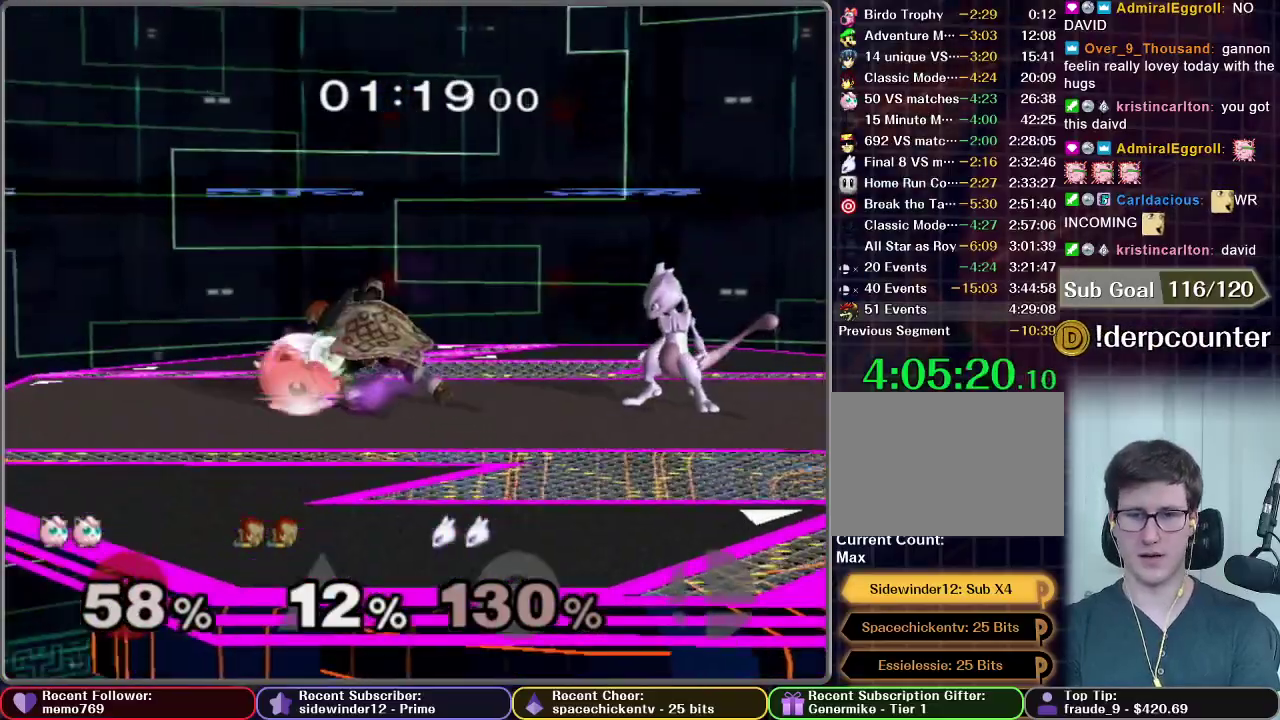
{"buttons": [], "right_stick": "center", "events": [[100, "L1", "up"]]}
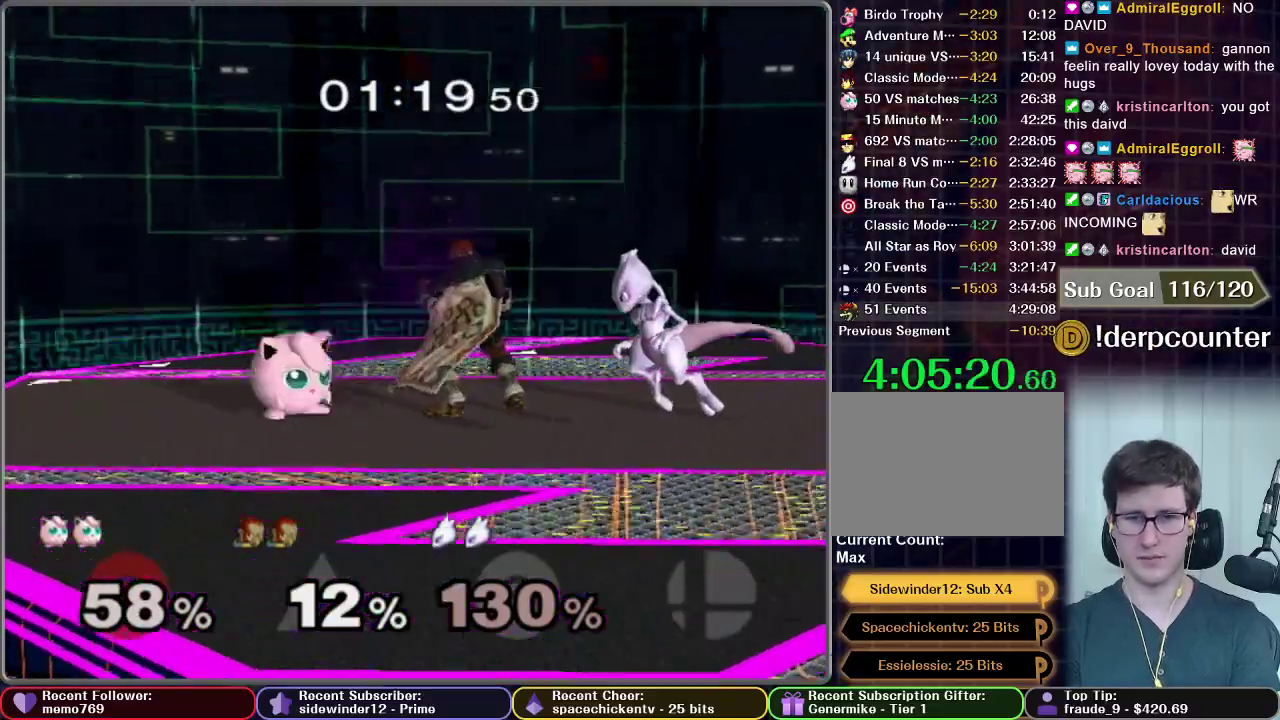
{"buttons": ["A"], "right_stick": "center", "events": [[33, "X", "down"], [83, "X", "up"], [333, "A", "down"]]}
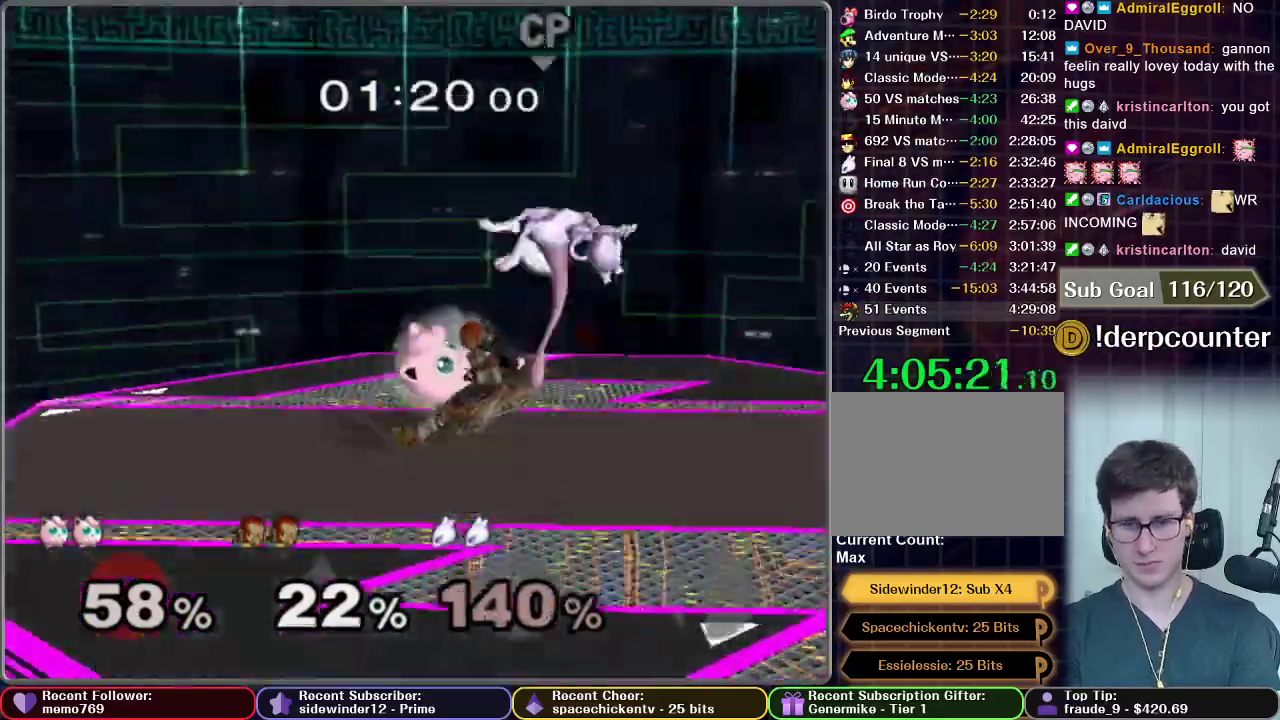
{"buttons": [], "right_stick": "center", "events": [[100, "A", "up"]]}
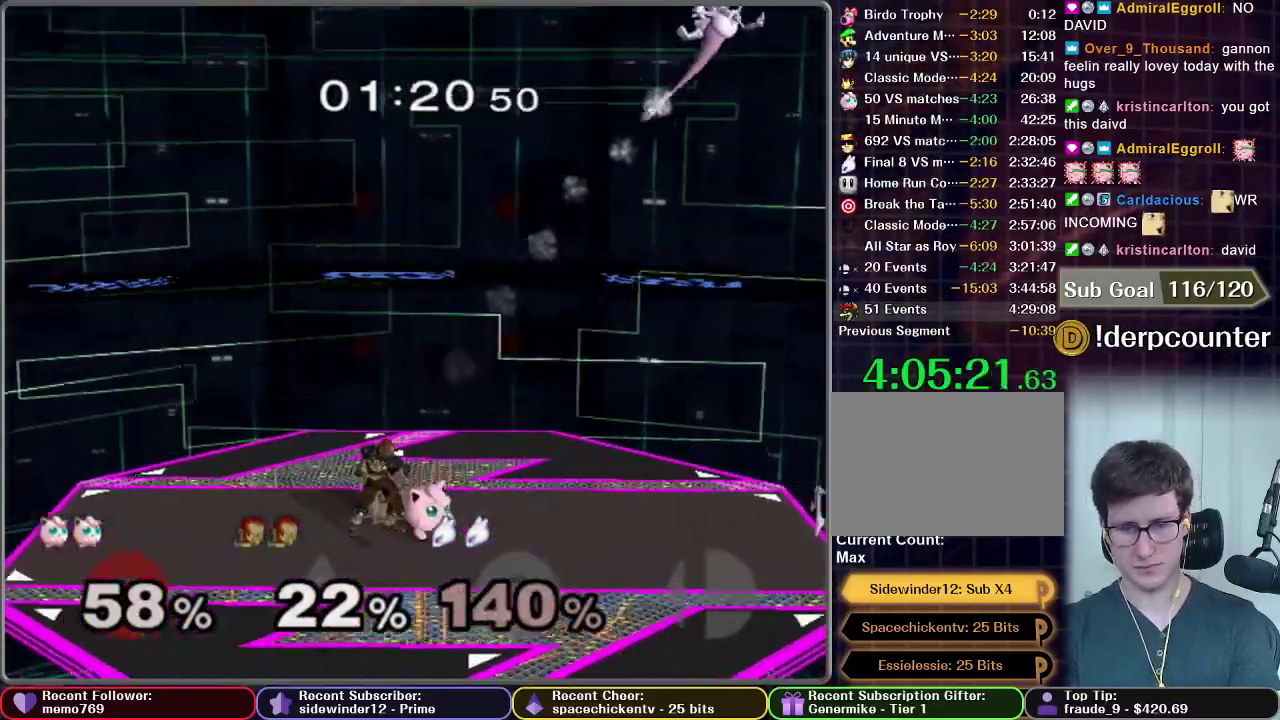
{"buttons": [], "right_stick": "center", "events": [[117, "X", "down"], [217, "X", "up"]]}
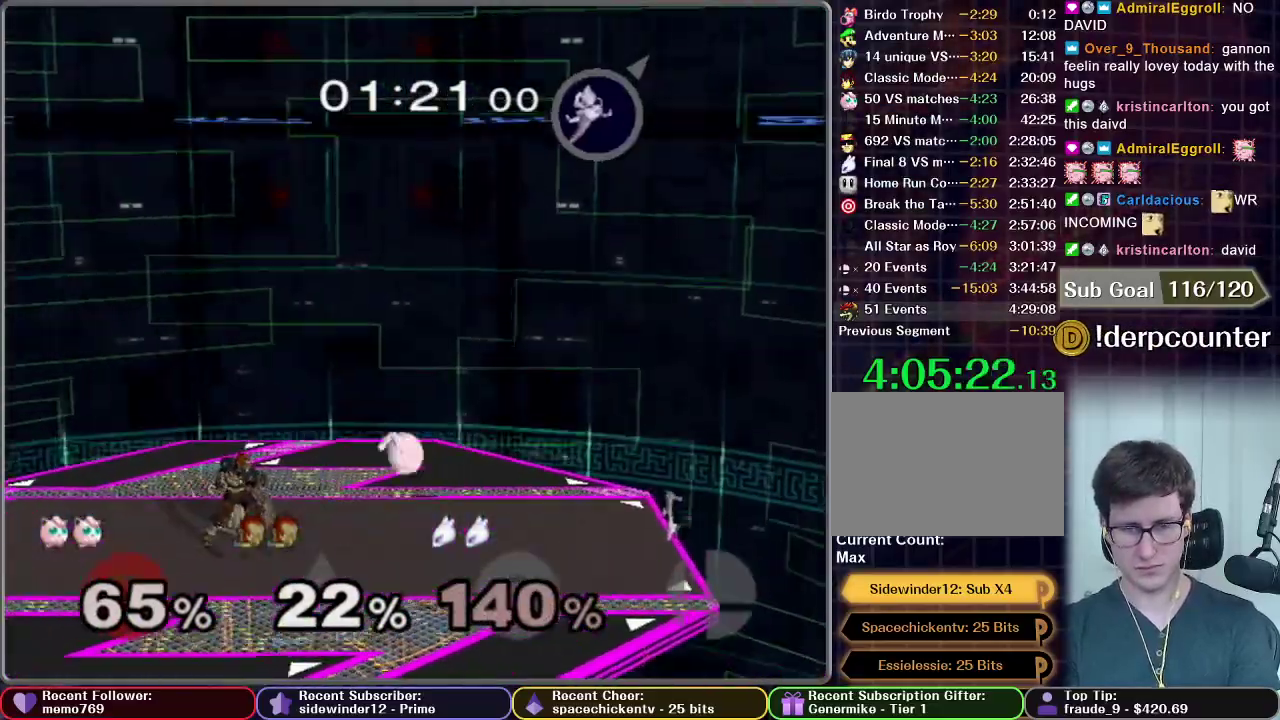
{"buttons": [], "right_stick": "center", "events": []}
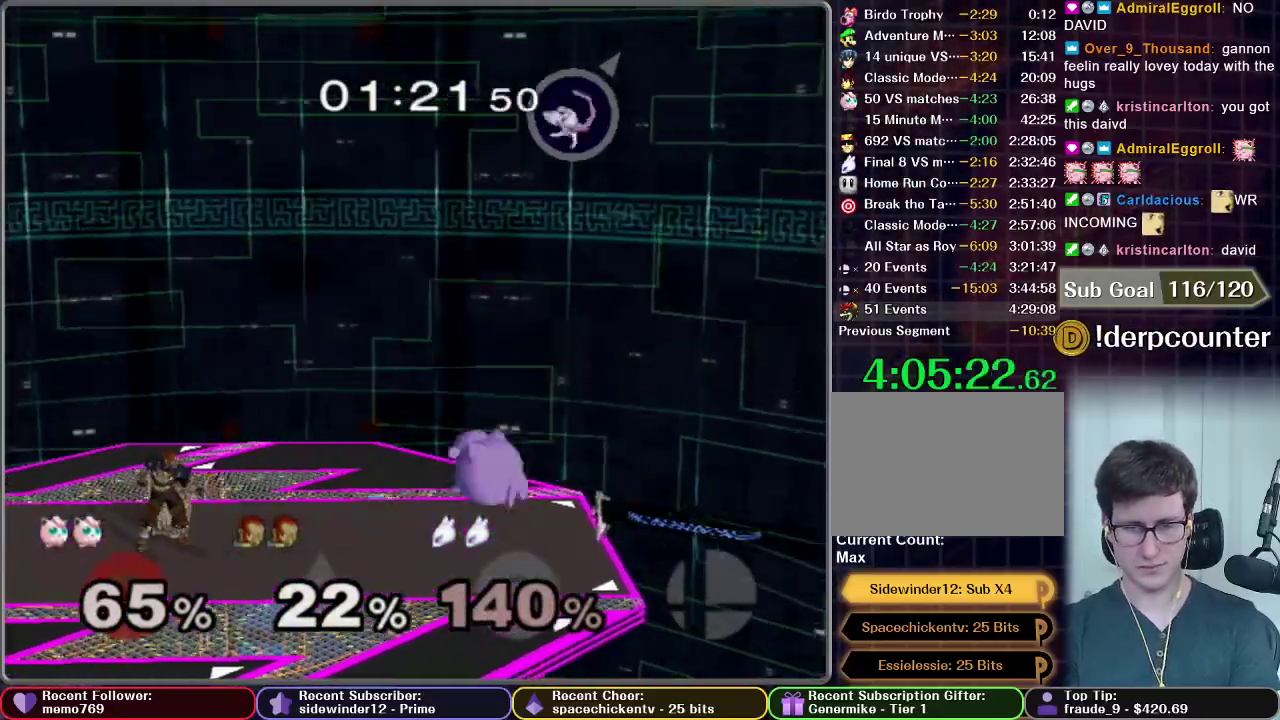
{"buttons": [], "right_stick": "center", "events": [[17, "X", "down"], [117, "X", "up"]]}
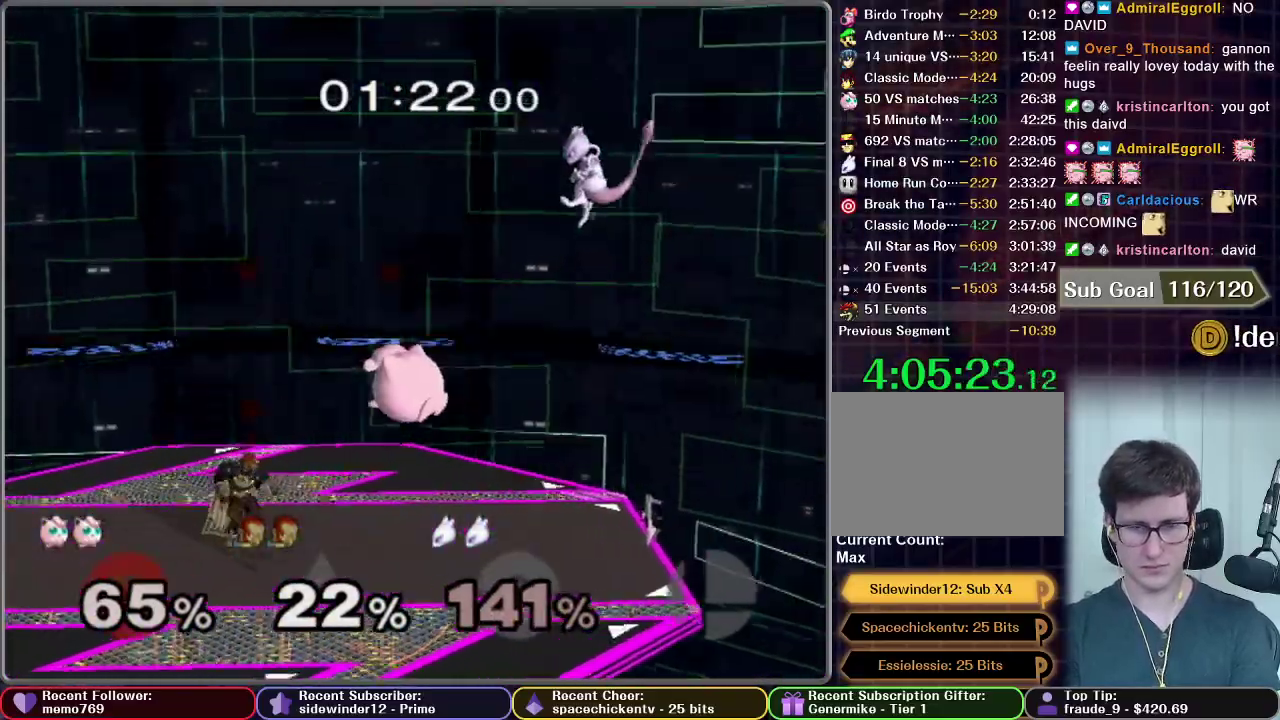
{"buttons": [], "right_stick": "center", "events": [[117, "A", "down"], [267, "R1", "down"], [367, "A", "up"], [367, "R1", "up"]]}
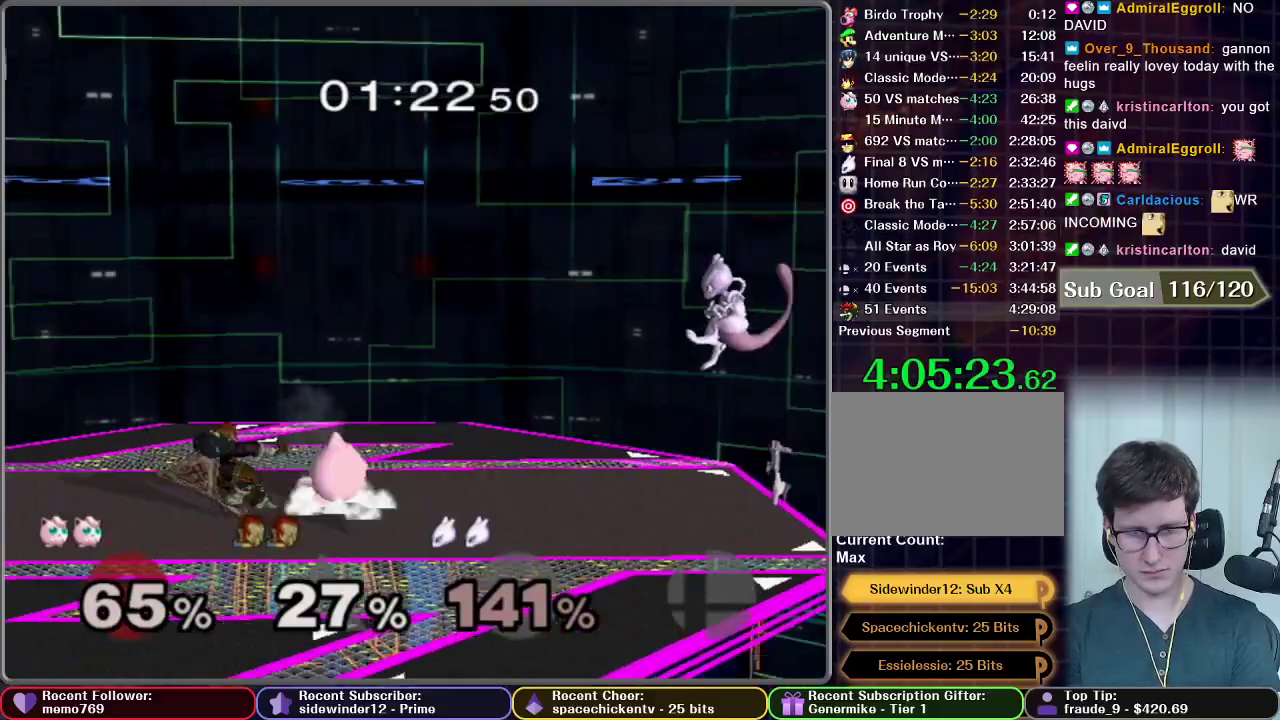
{"buttons": [], "right_stick": "center", "events": []}
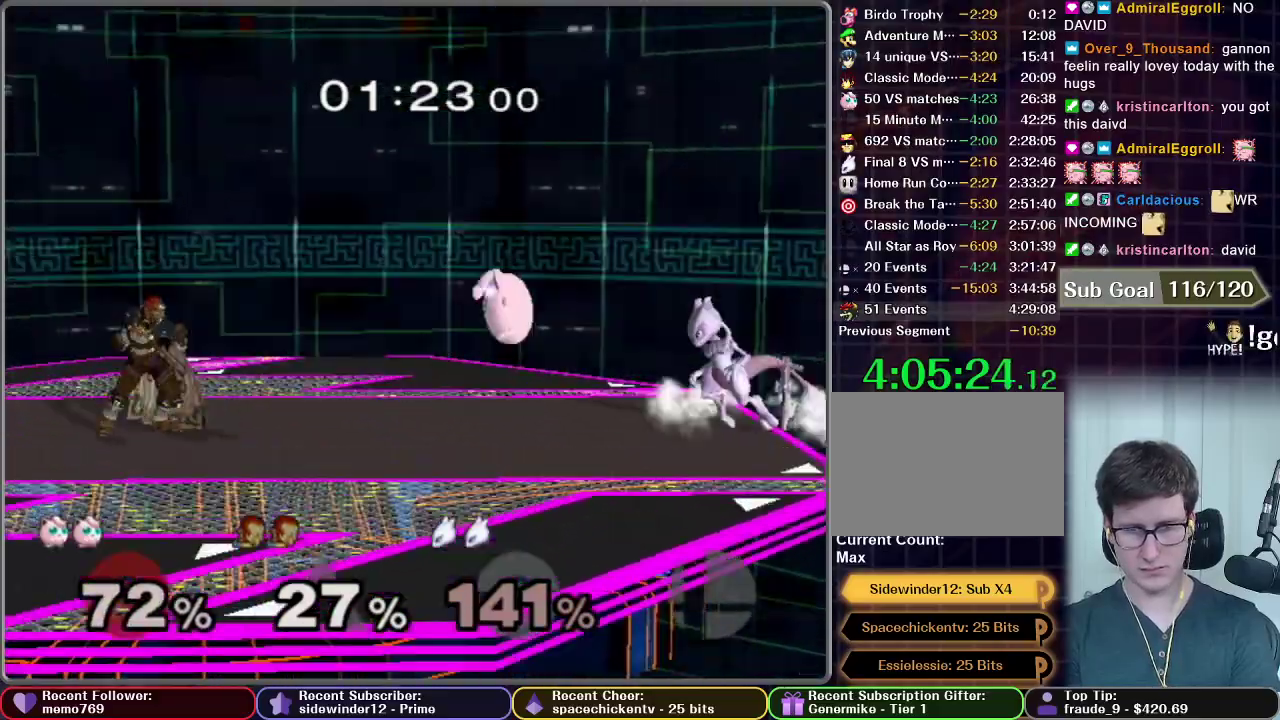
{"buttons": [], "right_stick": "center", "events": [[233, "A", "down"], [467, "A", "up"]]}
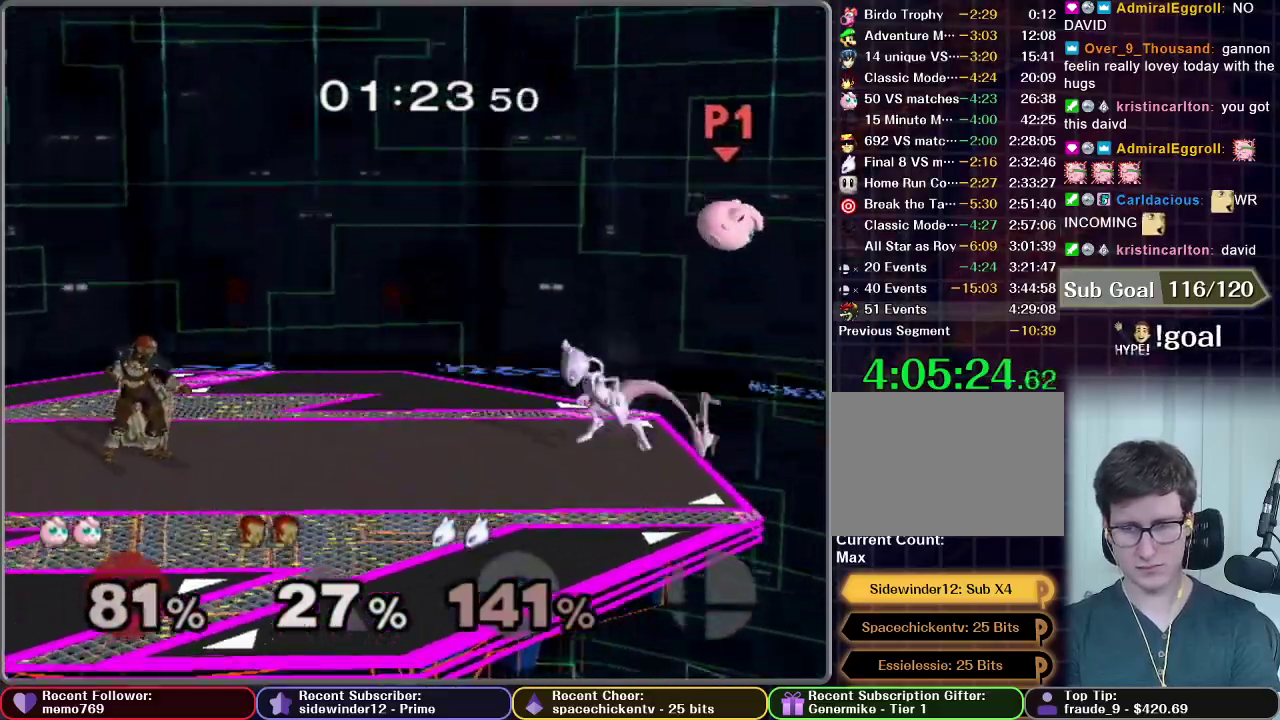
{"buttons": [], "right_stick": "center", "events": []}
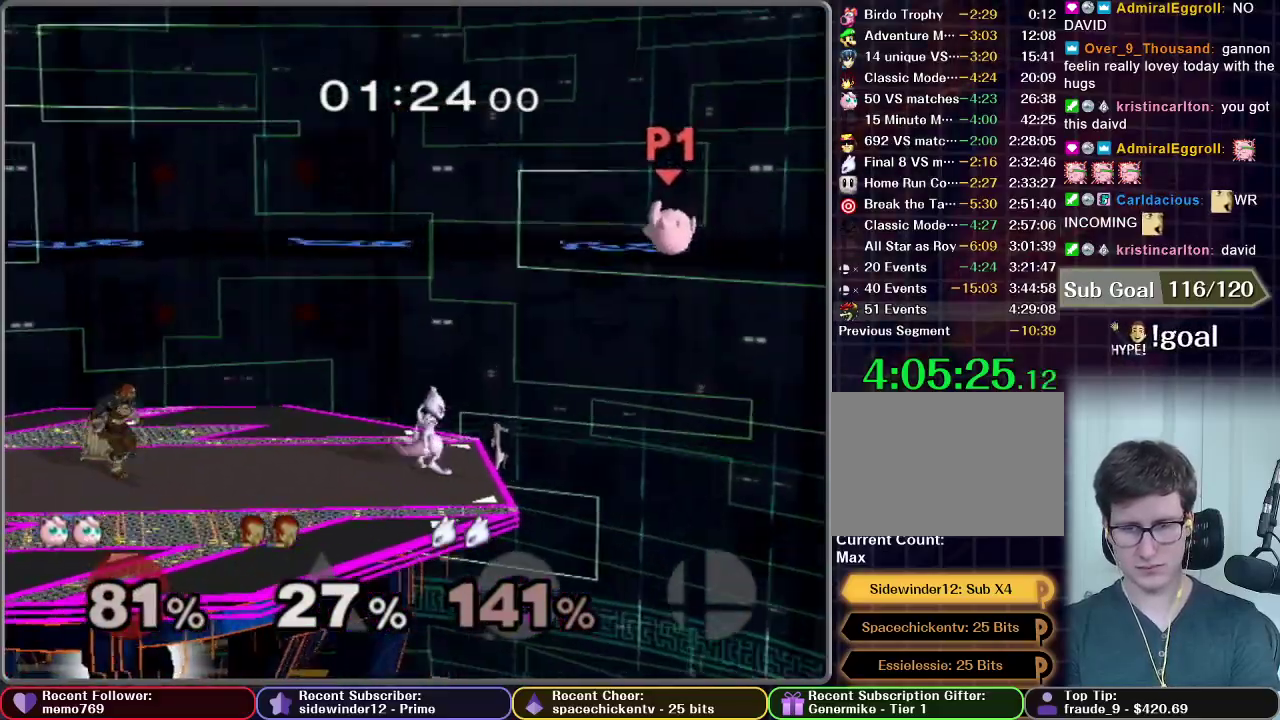
{"buttons": [], "right_stick": "center", "events": []}
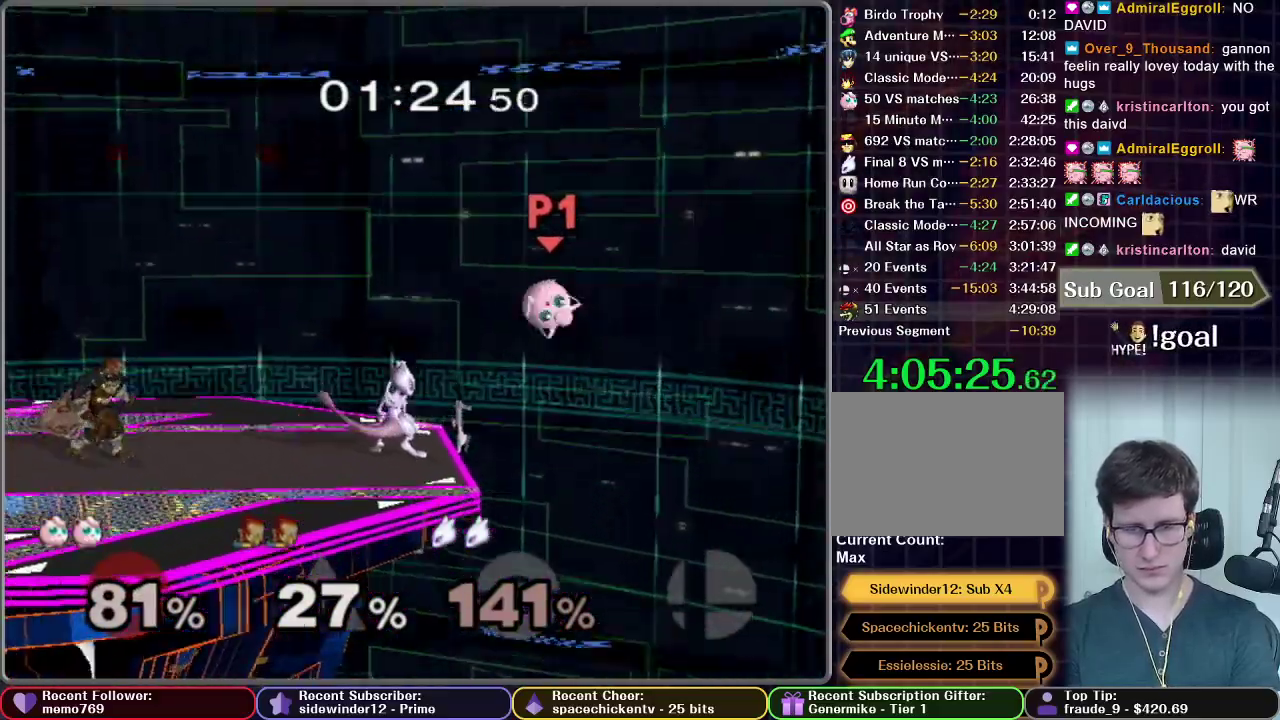
{"buttons": ["B"], "right_stick": "center", "events": [[67, "B", "down"]]}
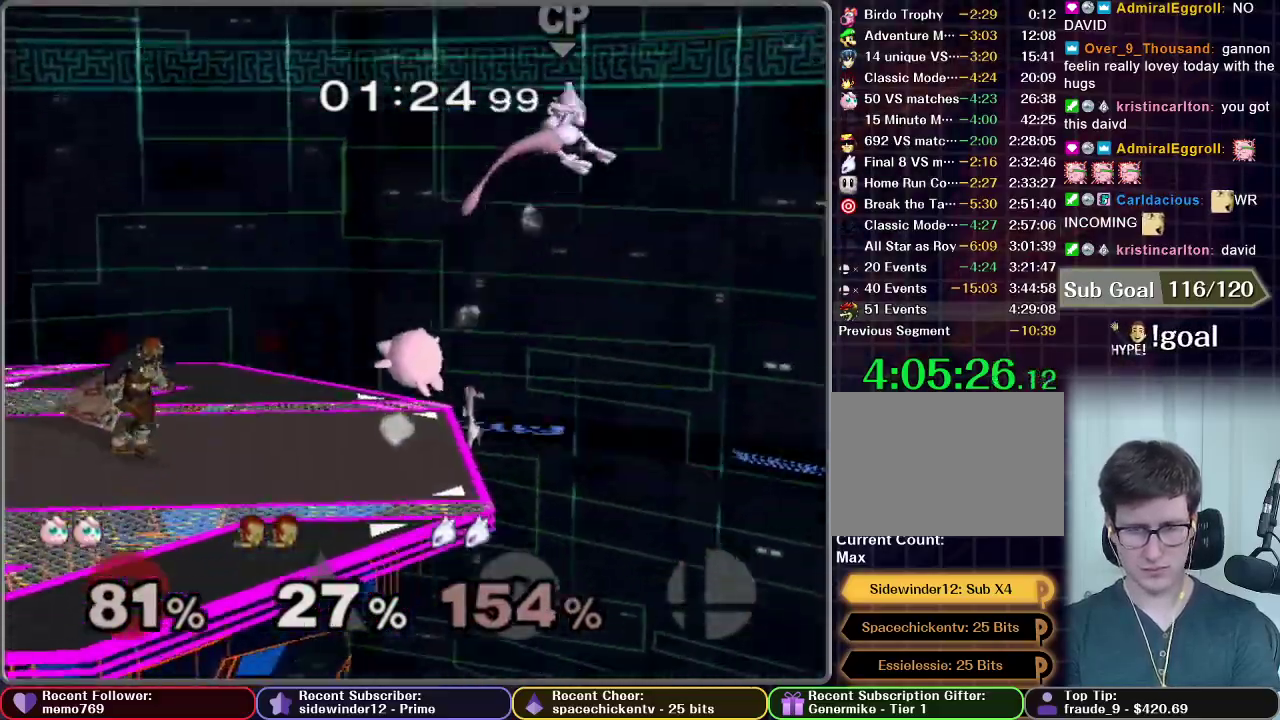
{"buttons": [], "right_stick": "center", "events": [[33, "B", "up"]]}
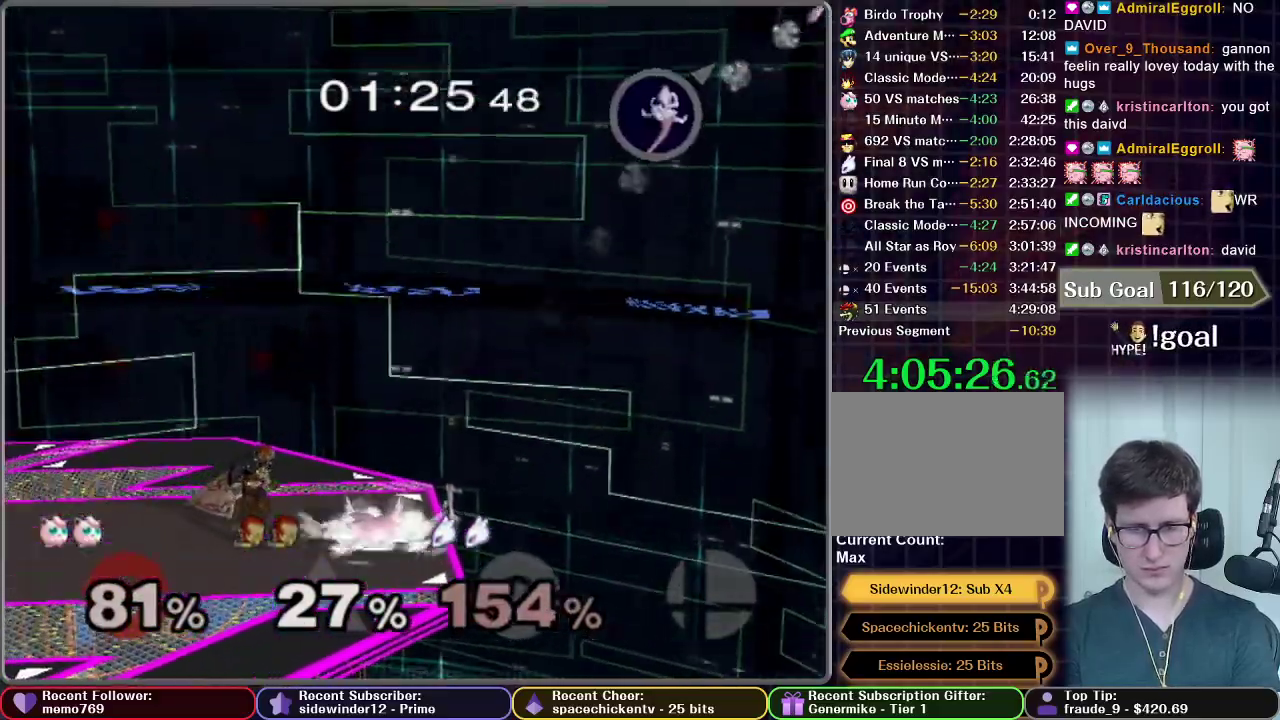
{"buttons": [], "right_stick": "center", "events": [[117, "L1", "down"], [350, "L1", "up"]]}
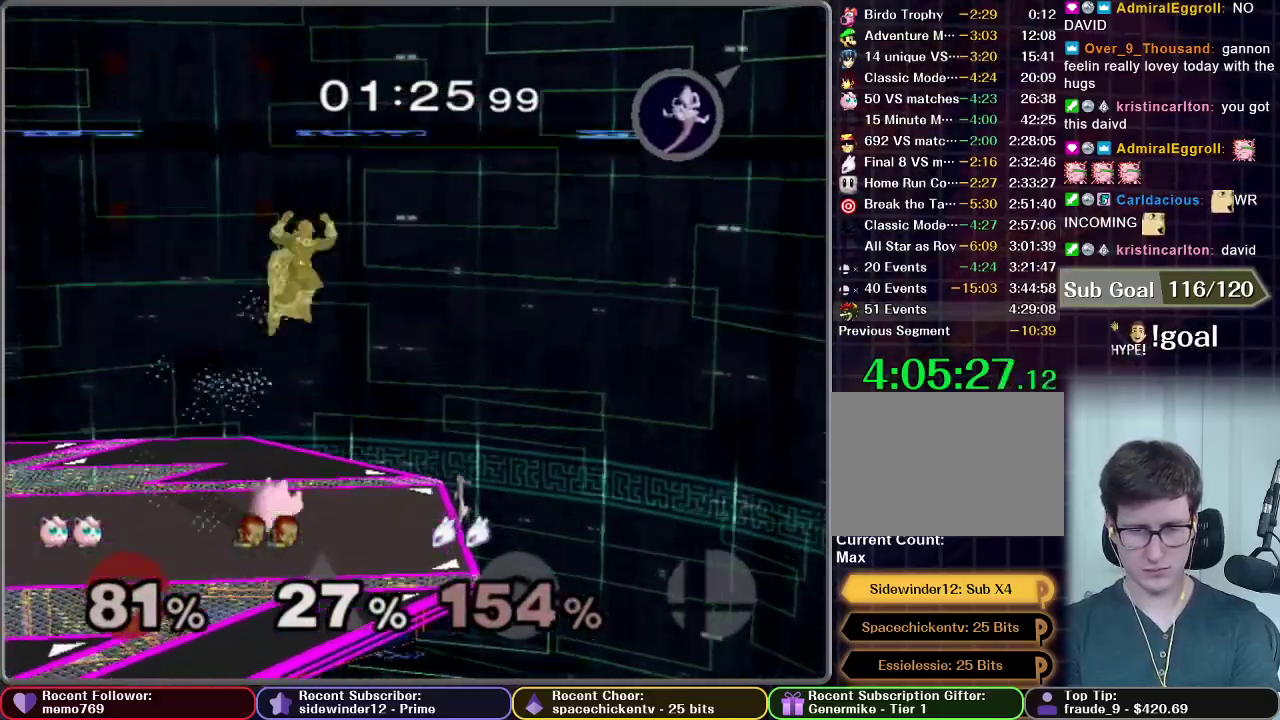
{"buttons": [], "right_stick": "center", "events": []}
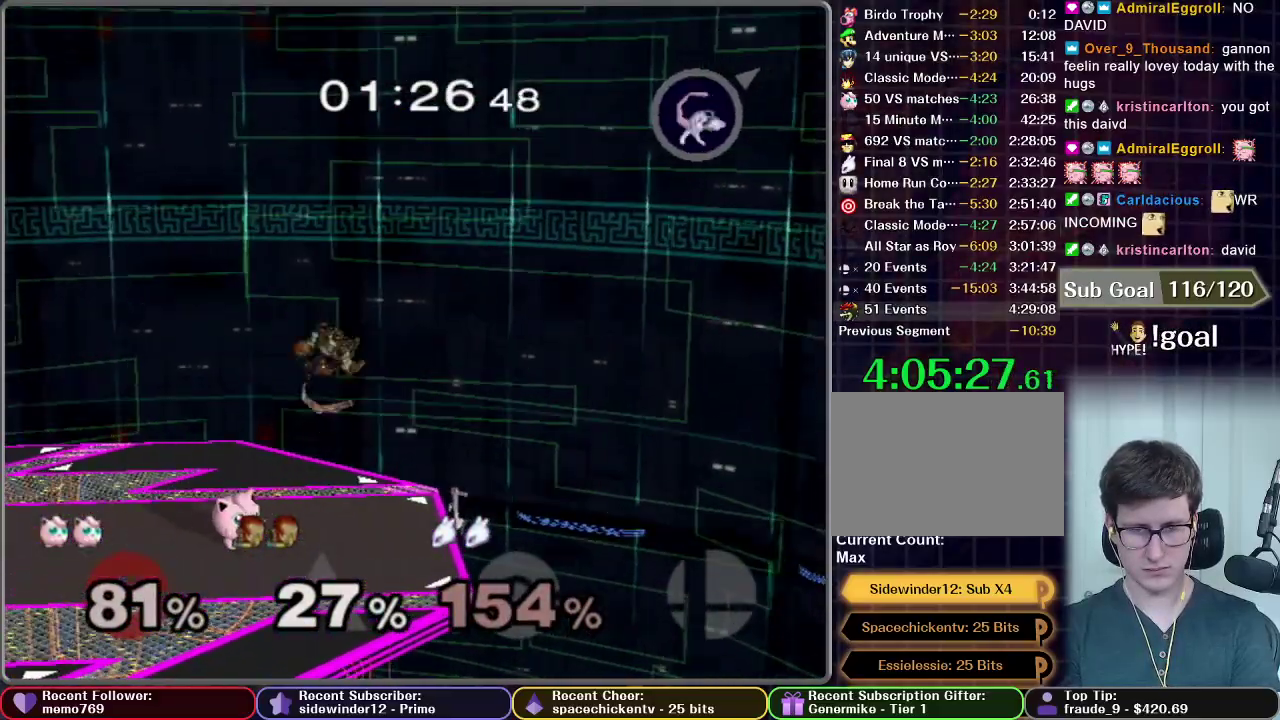
{"buttons": ["B"], "right_stick": "center", "events": [[483, "B", "down"]]}
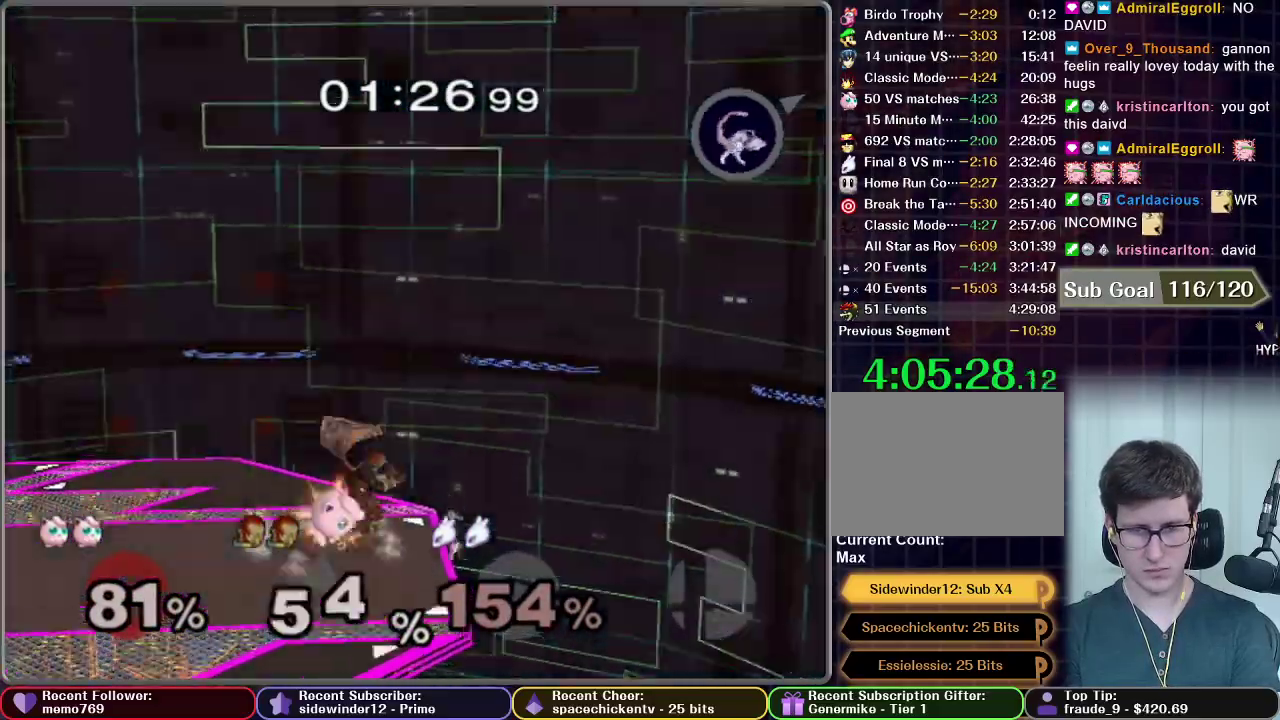
{"buttons": [], "right_stick": "center", "events": [[133, "B", "up"], [200, "B", "down"], [350, "B", "up"]]}
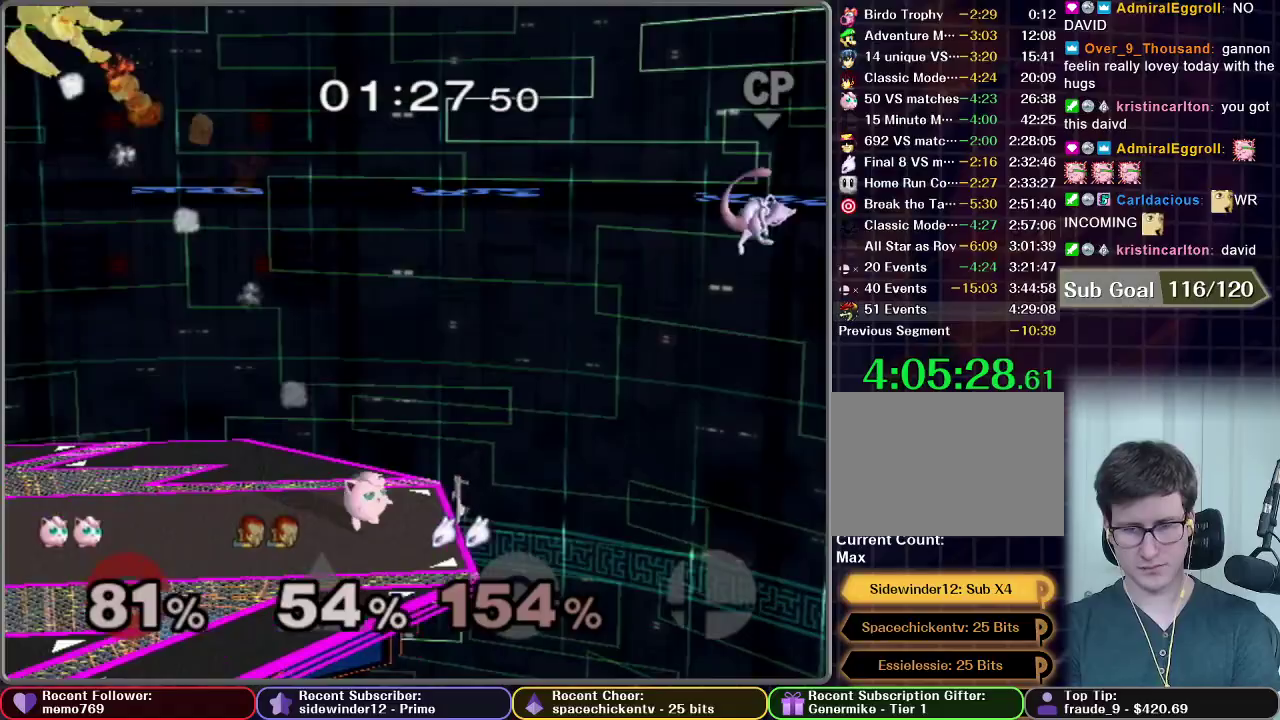
{"buttons": [], "right_stick": "center", "events": []}
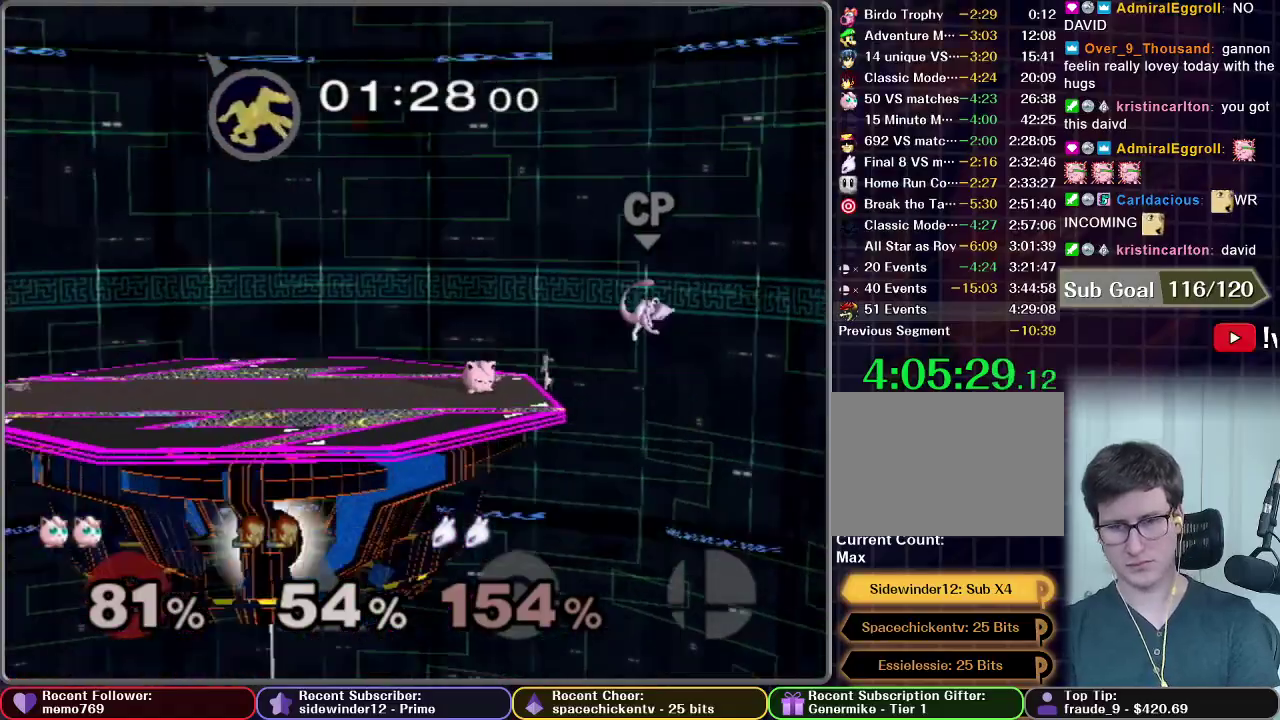
{"buttons": [], "right_stick": "center", "events": []}
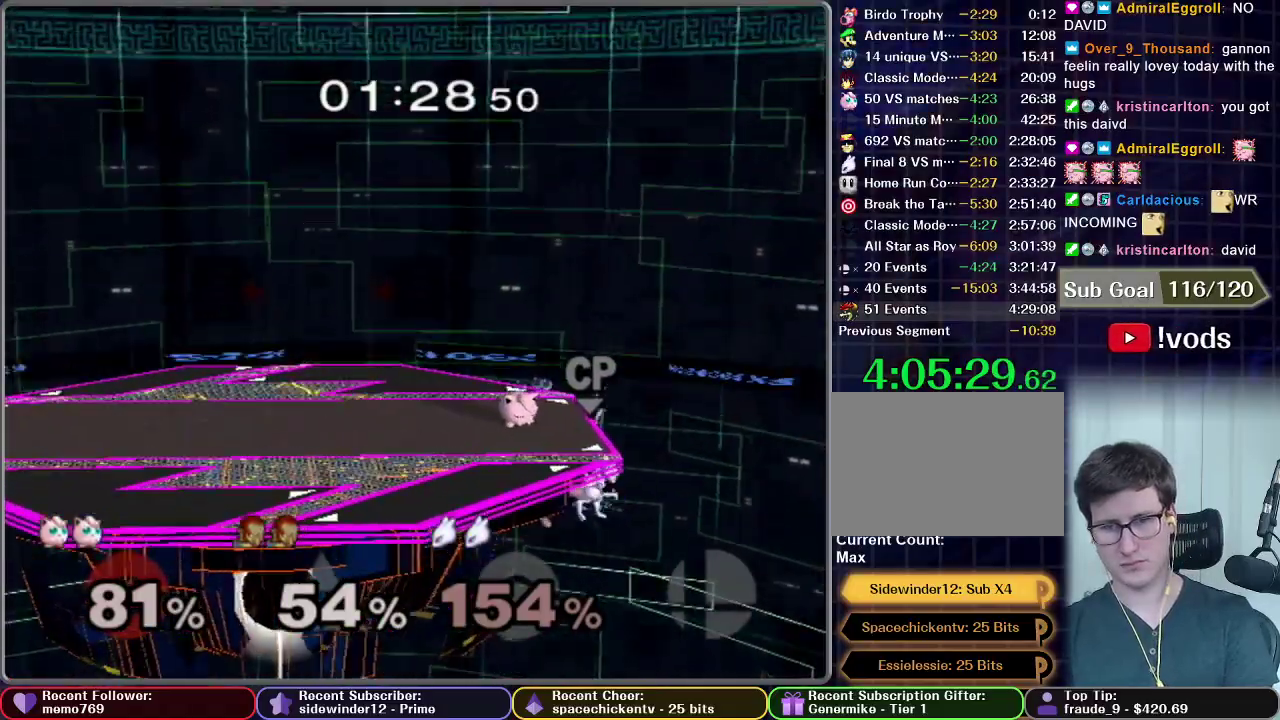
{"buttons": [], "right_stick": "center", "events": []}
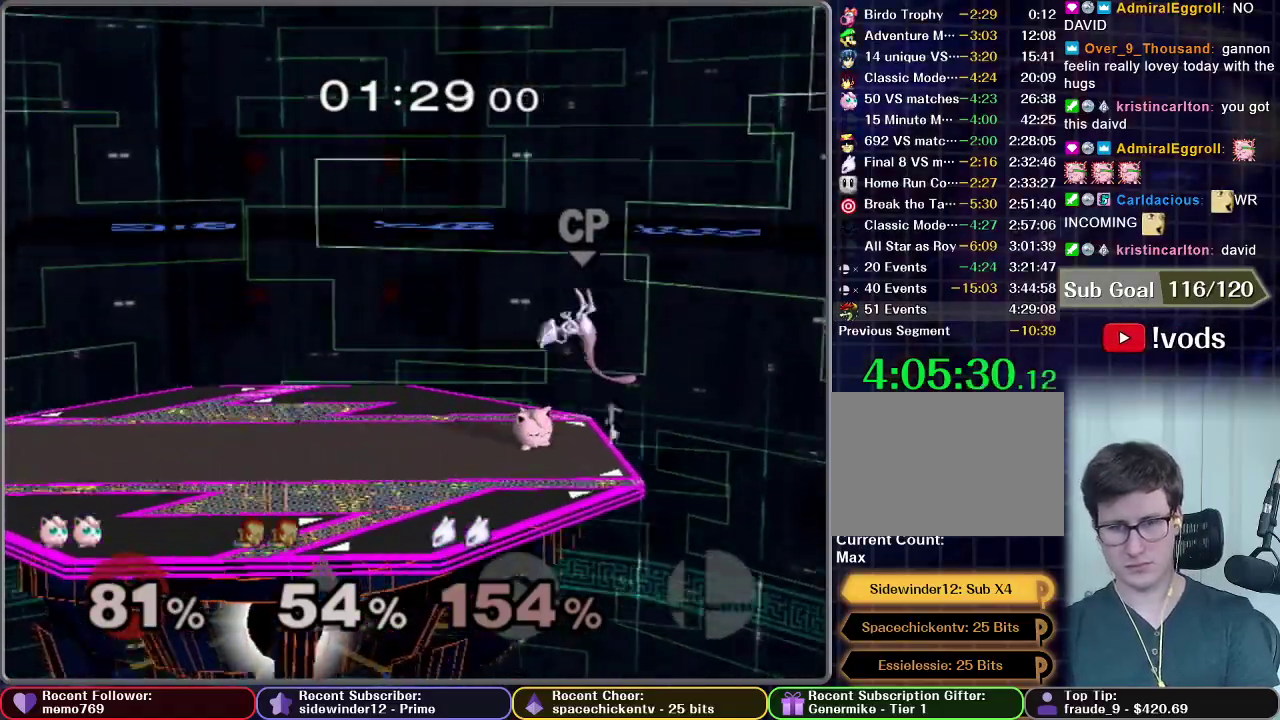
{"buttons": [], "right_stick": "center", "events": []}